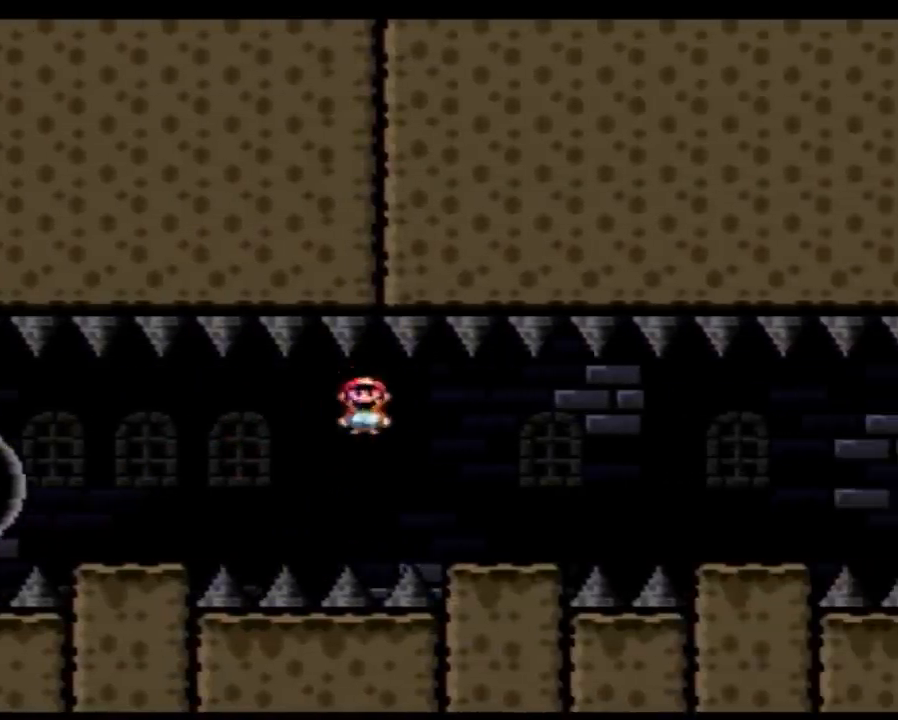
Gameplay with a controller (Nintendo layout); each line is a JSON object with the inputs held at the frame after it. "events" lists button and stick changes between this image and that frame as [ms after this image, input, new state], when the widget could be followed in between. Not read: L3 R3.
{"buttons": ["X", "DPAD_RIGHT"], "events": [[233, "A", "down"], [267, "A", "up"]]}
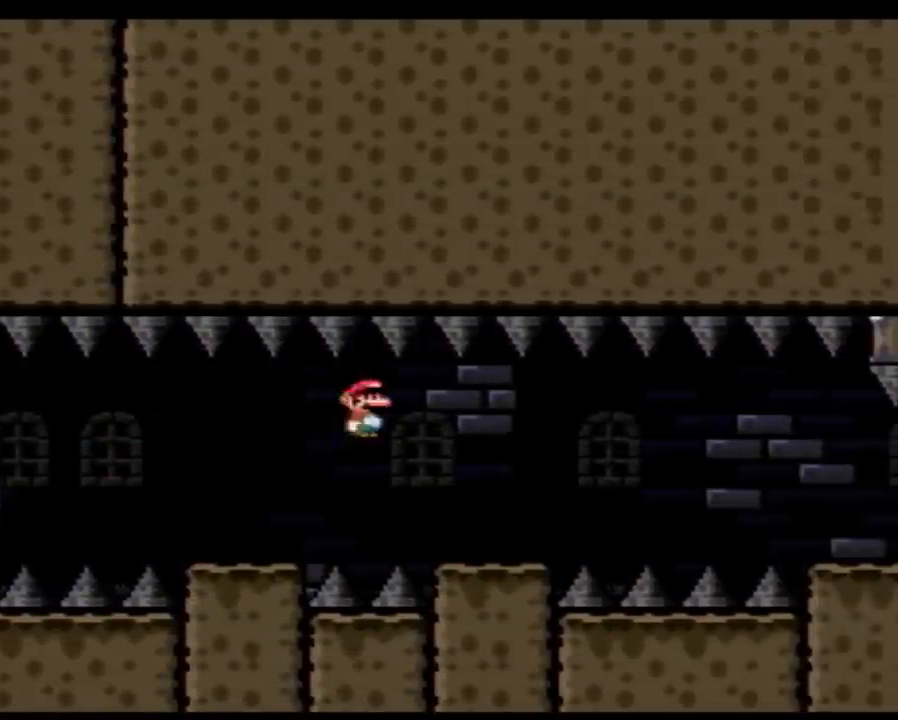
{"buttons": ["A", "X", "DPAD_RIGHT"], "events": [[267, "A", "down"], [333, "A", "up"], [450, "A", "down"]]}
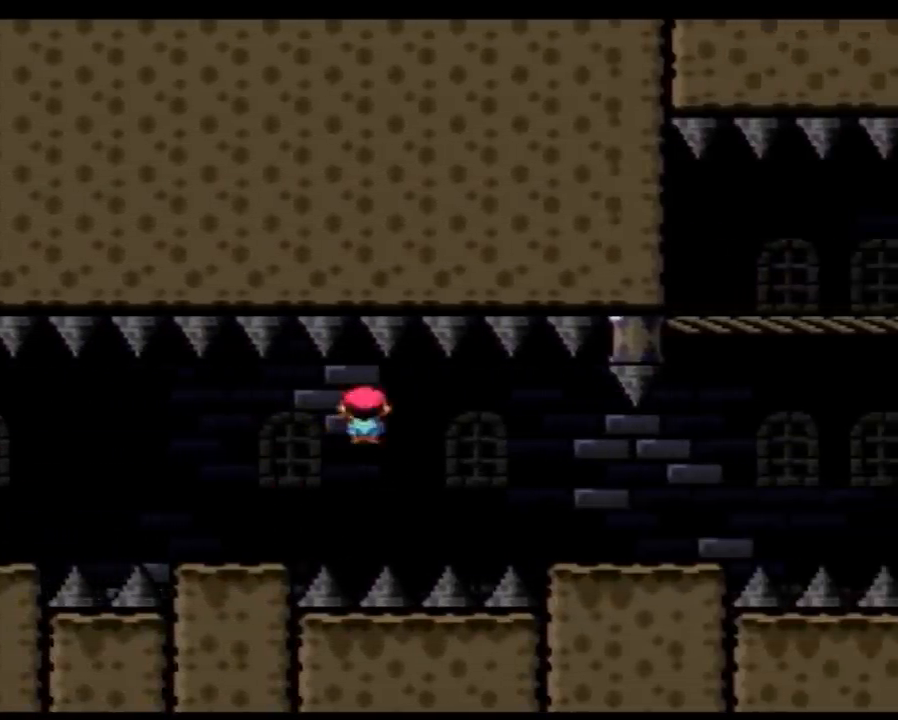
{"buttons": ["A", "X", "DPAD_RIGHT"], "events": [[100, "A", "up"], [450, "A", "down"]]}
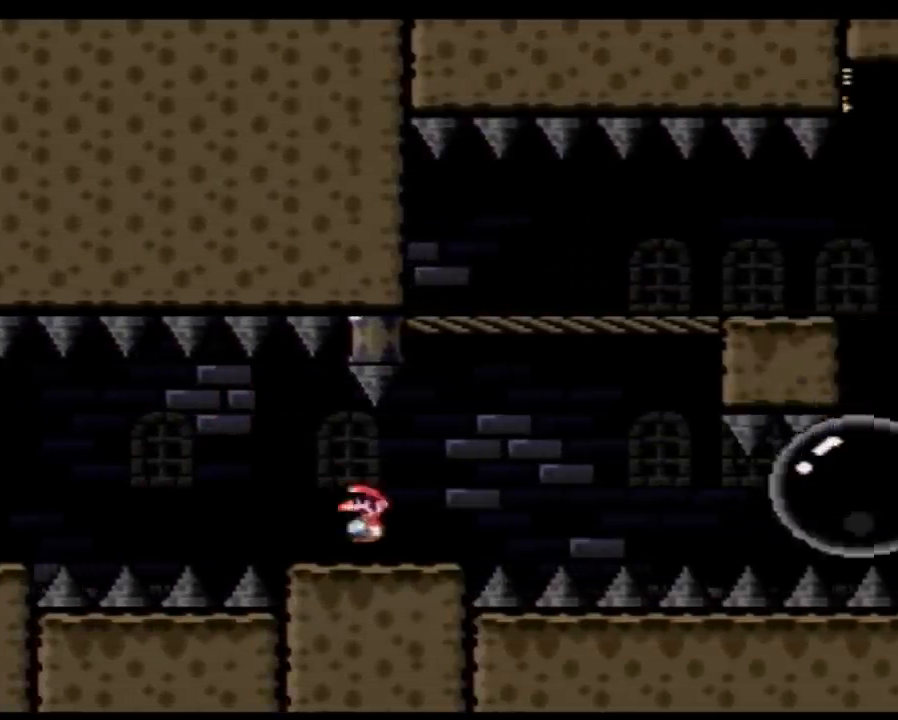
{"buttons": ["A", "X", "DPAD_RIGHT"], "events": []}
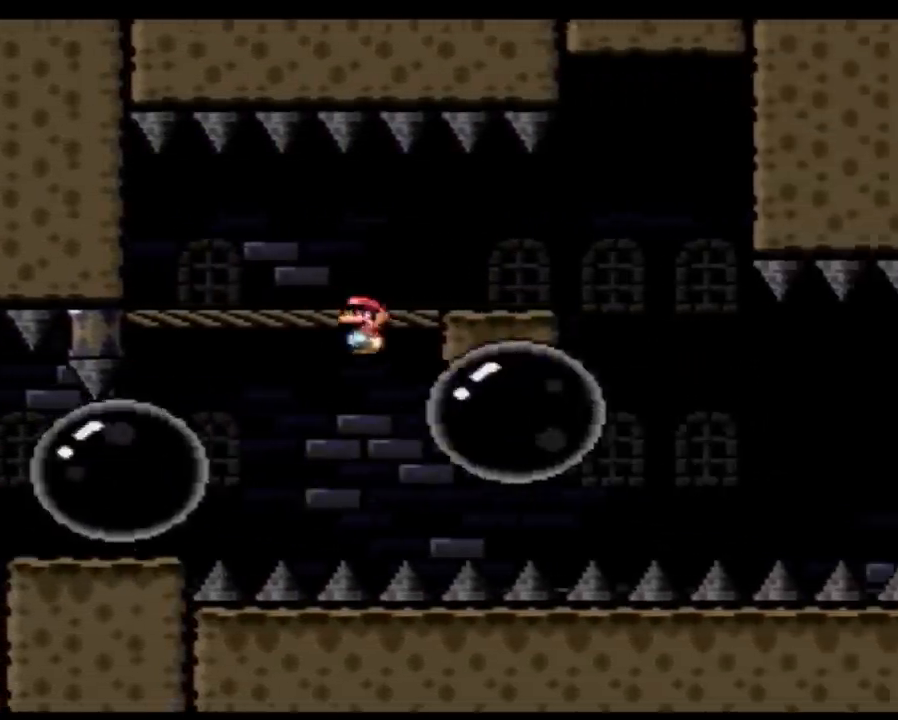
{"buttons": ["X"], "events": [[17, "DPAD_LEFT", "down"], [17, "DPAD_RIGHT", "up"], [117, "A", "up"], [133, "DPAD_LEFT", "up"], [133, "DPAD_RIGHT", "down"], [300, "DPAD_LEFT", "down"], [300, "DPAD_RIGHT", "up"], [400, "DPAD_LEFT", "up"], [400, "DPAD_RIGHT", "down"], [483, "DPAD_RIGHT", "up"]]}
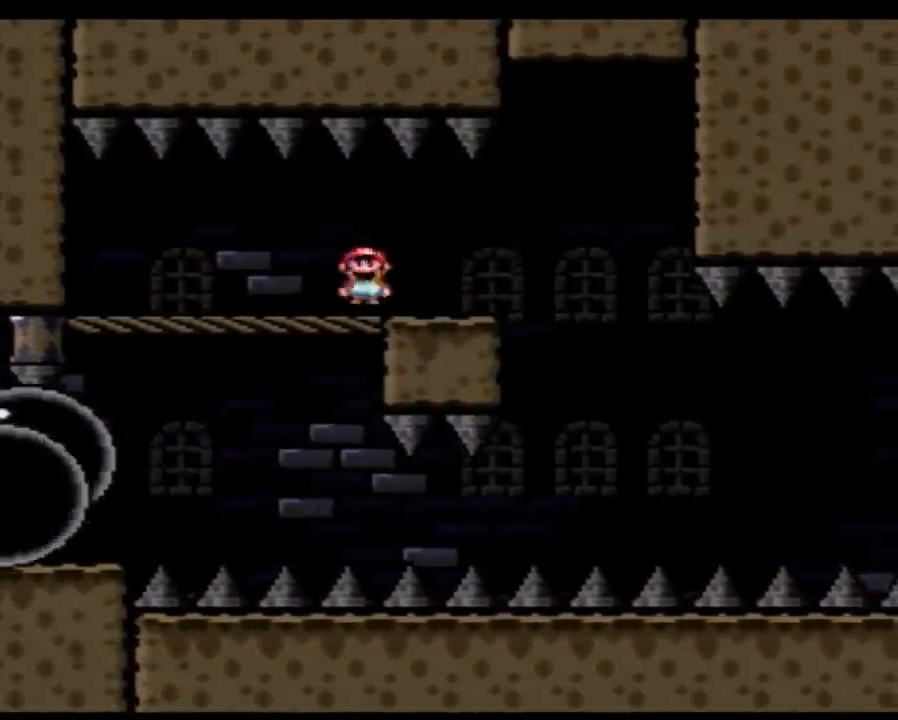
{"buttons": ["A", "X", "DPAD_RIGHT"], "events": [[117, "DPAD_RIGHT", "down"], [450, "A", "down"]]}
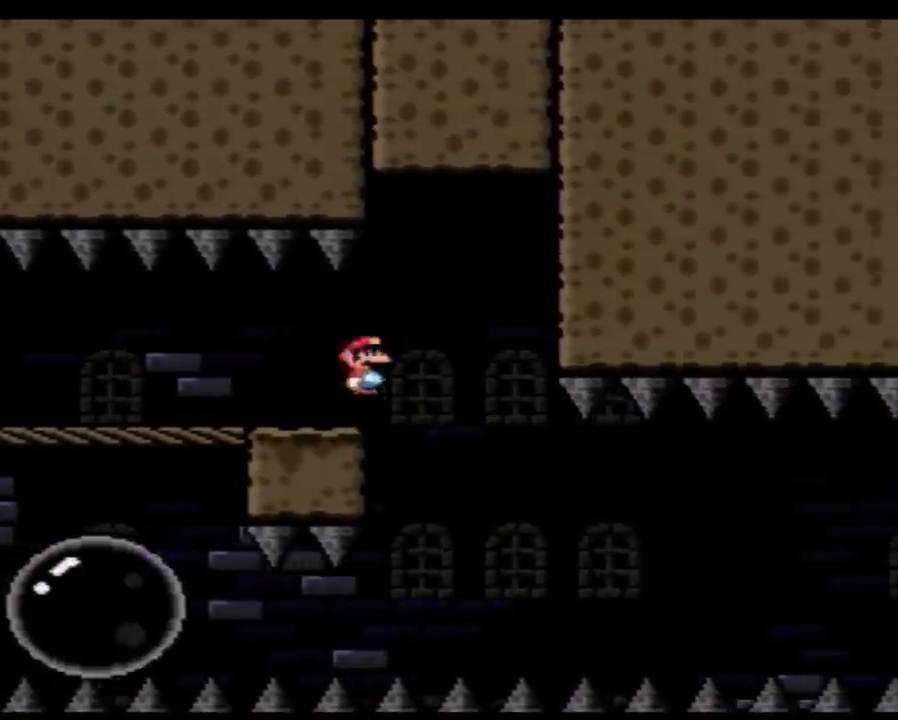
{"buttons": ["A", "X"], "events": [[17, "DPAD_LEFT", "down"], [17, "DPAD_RIGHT", "up"], [133, "DPAD_UP", "down"], [167, "DPAD_LEFT", "up"], [167, "DPAD_RIGHT", "down"], [167, "DPAD_UP", "up"], [300, "DPAD_RIGHT", "up"], [333, "DPAD_LEFT", "down"], [383, "DPAD_LEFT", "up"], [383, "DPAD_UP", "down"], [417, "DPAD_RIGHT", "down"], [450, "DPAD_UP", "up"], [483, "DPAD_RIGHT", "up"]]}
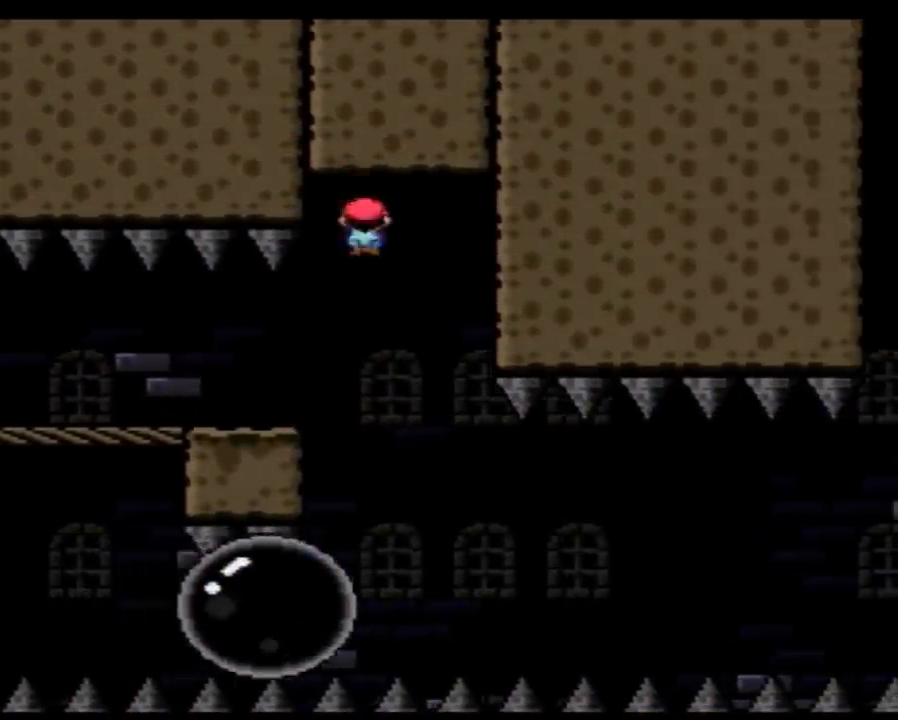
{"buttons": ["X"], "events": [[83, "DPAD_RIGHT", "down"], [267, "A", "up"], [417, "DPAD_RIGHT", "up"]]}
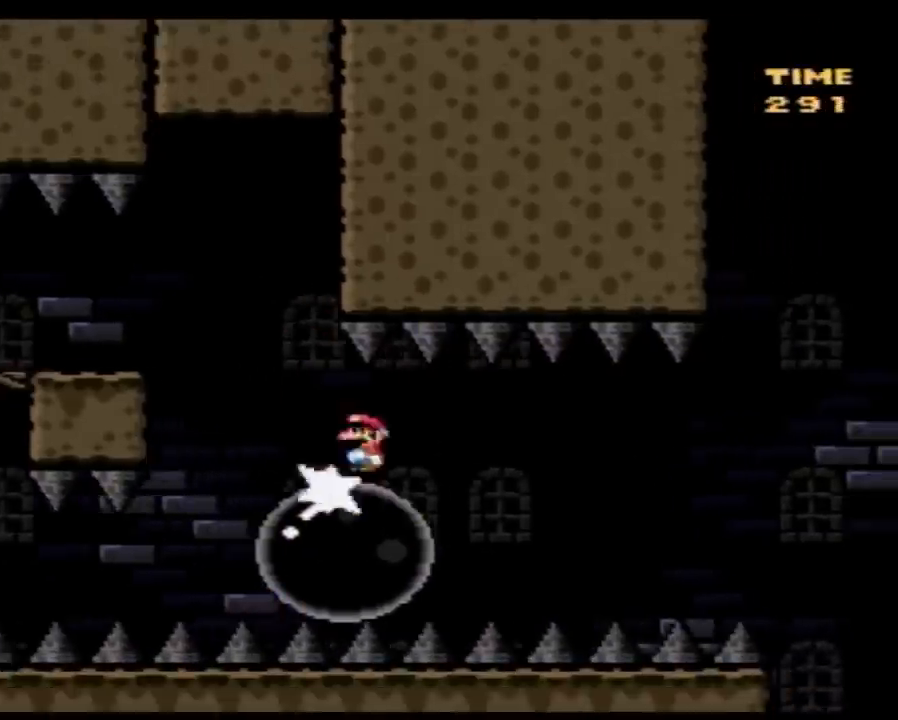
{"buttons": ["X"], "events": []}
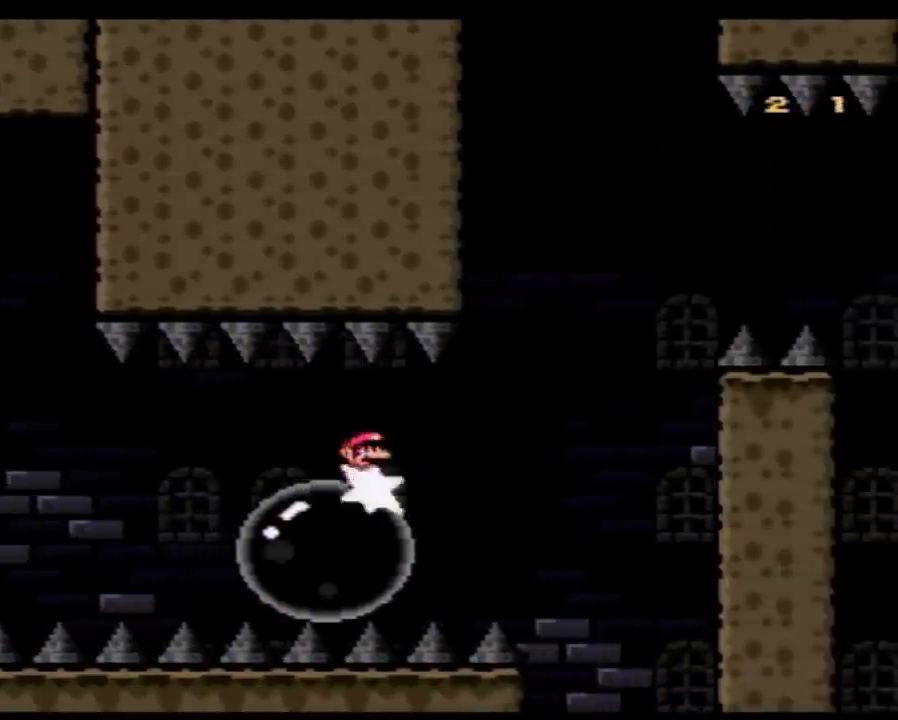
{"buttons": ["A", "X", "DPAD_RIGHT"], "events": [[200, "A", "down"], [200, "DPAD_RIGHT", "down"]]}
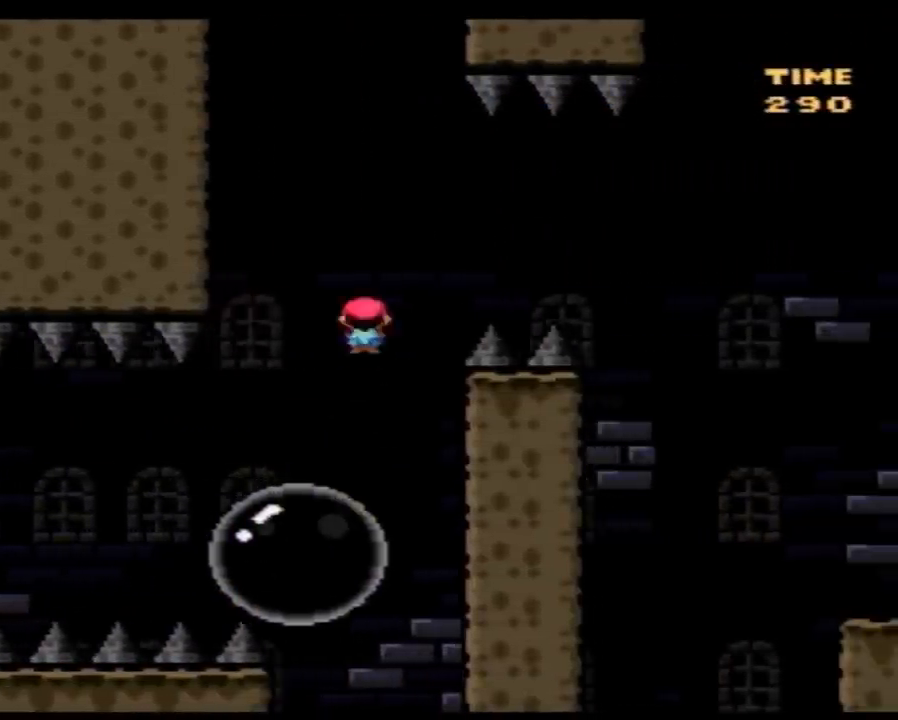
{"buttons": ["A", "X", "DPAD_RIGHT"], "events": []}
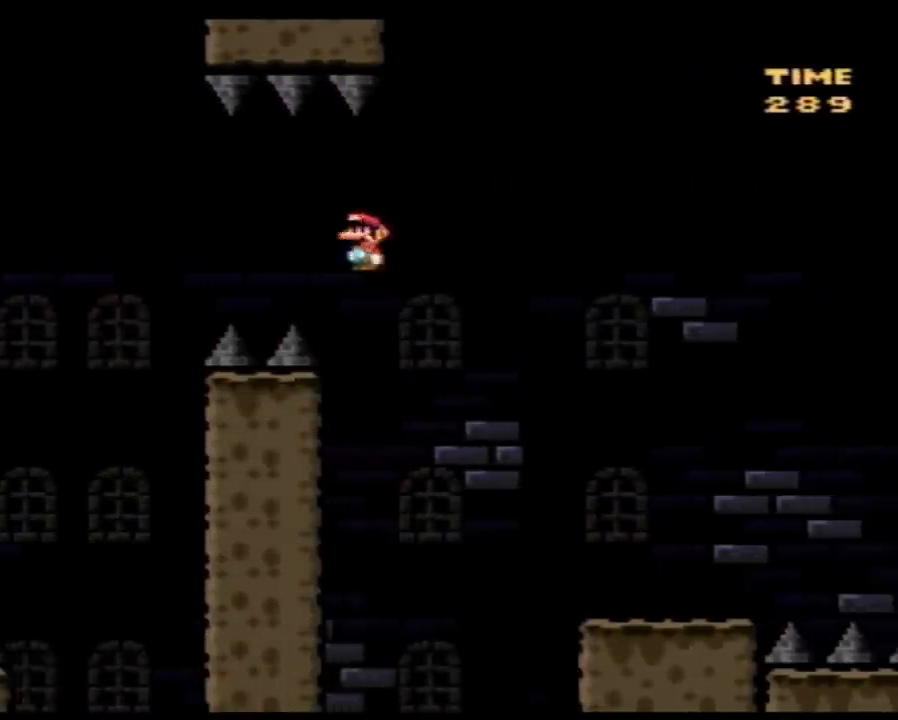
{"buttons": ["X", "DPAD_RIGHT"], "events": [[233, "A", "up"]]}
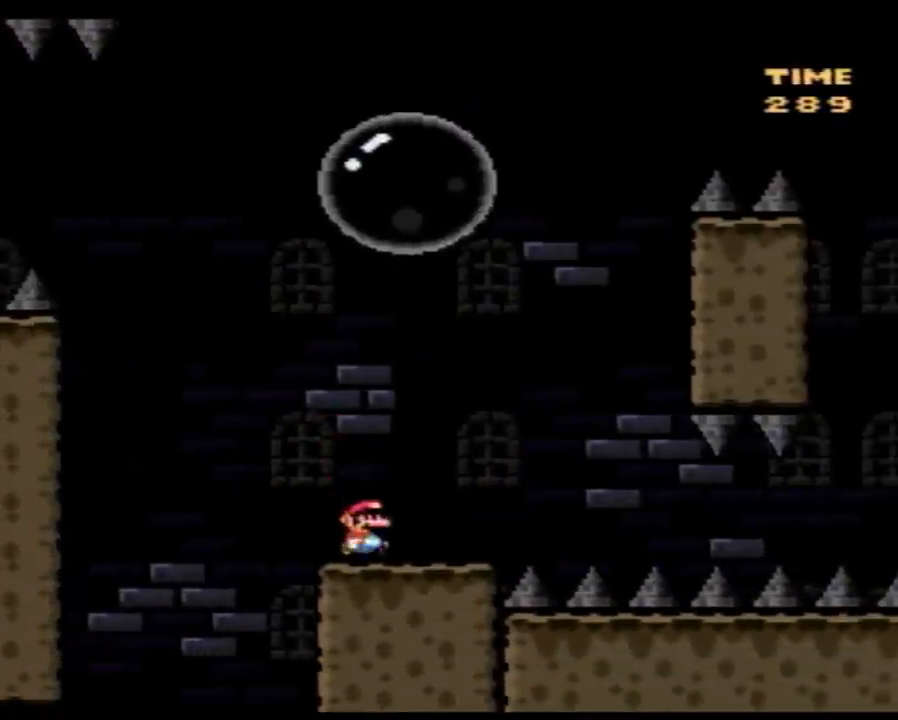
{"buttons": ["A", "X", "DPAD_UP", "DPAD_LEFT"], "events": [[133, "A", "down"], [267, "DPAD_LEFT", "down"], [267, "DPAD_RIGHT", "up"], [267, "DPAD_UP", "down"], [300, "DPAD_UP", "up"], [483, "DPAD_UP", "down"]]}
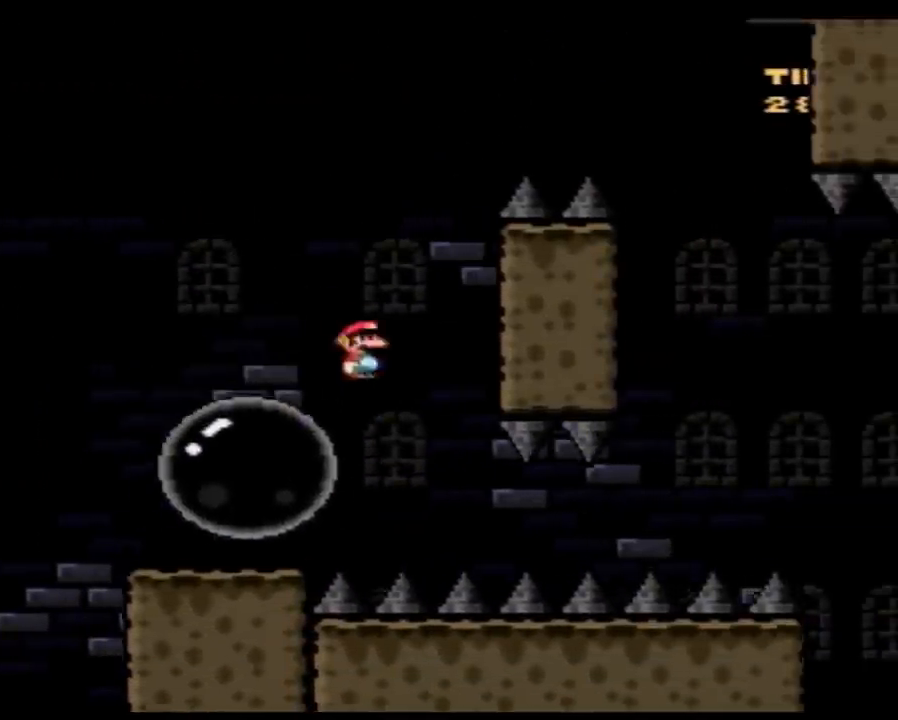
{"buttons": ["A", "X", "DPAD_RIGHT"], "events": [[17, "DPAD_LEFT", "up"], [17, "DPAD_RIGHT", "down"], [17, "DPAD_UP", "up"]]}
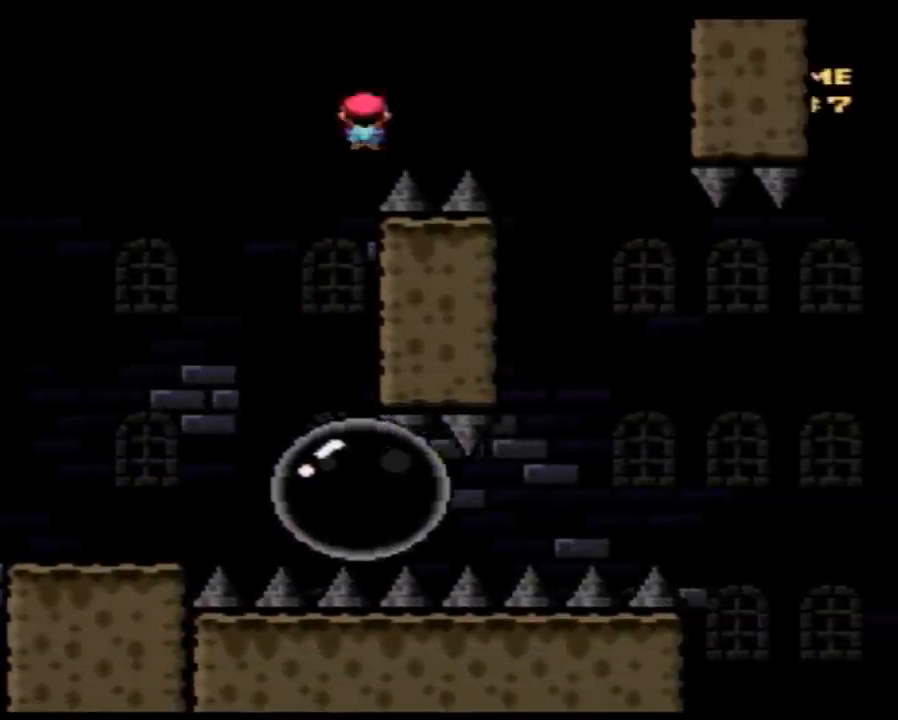
{"buttons": ["A", "X", "DPAD_RIGHT"], "events": [[100, "A", "up"], [450, "A", "down"]]}
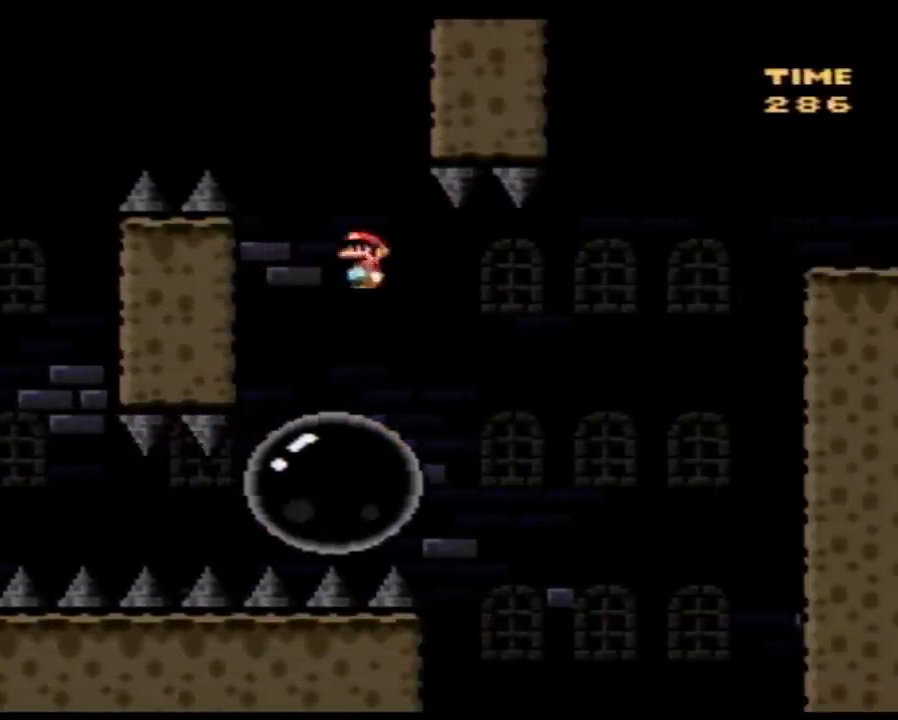
{"buttons": ["A", "X", "DPAD_RIGHT"], "events": []}
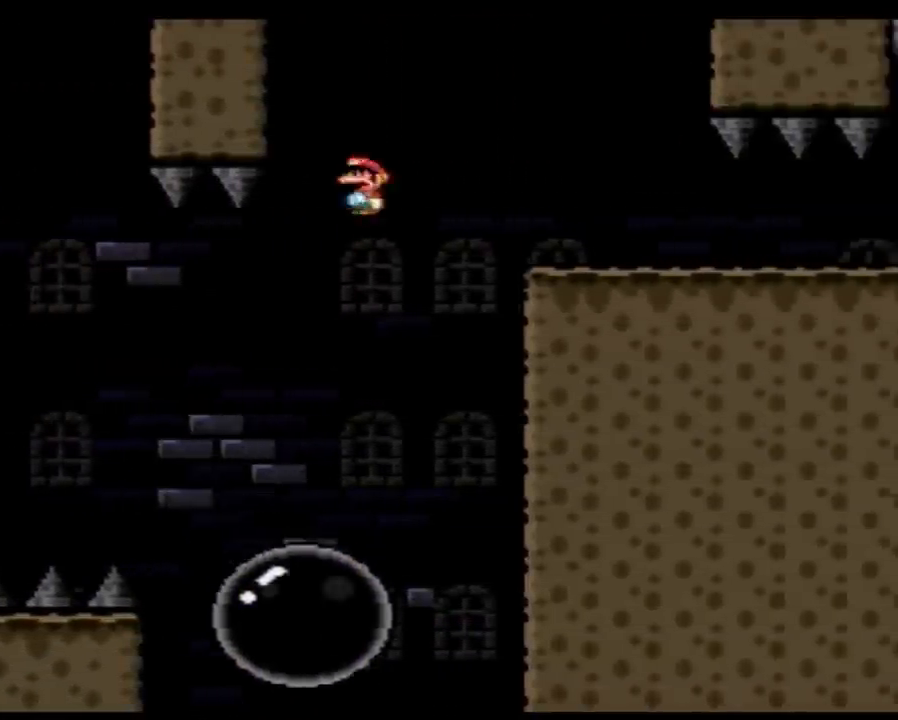
{"buttons": ["A", "X", "DPAD_RIGHT"], "events": [[167, "A", "up"], [300, "DPAD_LEFT", "down"], [300, "DPAD_RIGHT", "up"], [383, "A", "down"], [483, "DPAD_LEFT", "up"], [483, "DPAD_RIGHT", "down"]]}
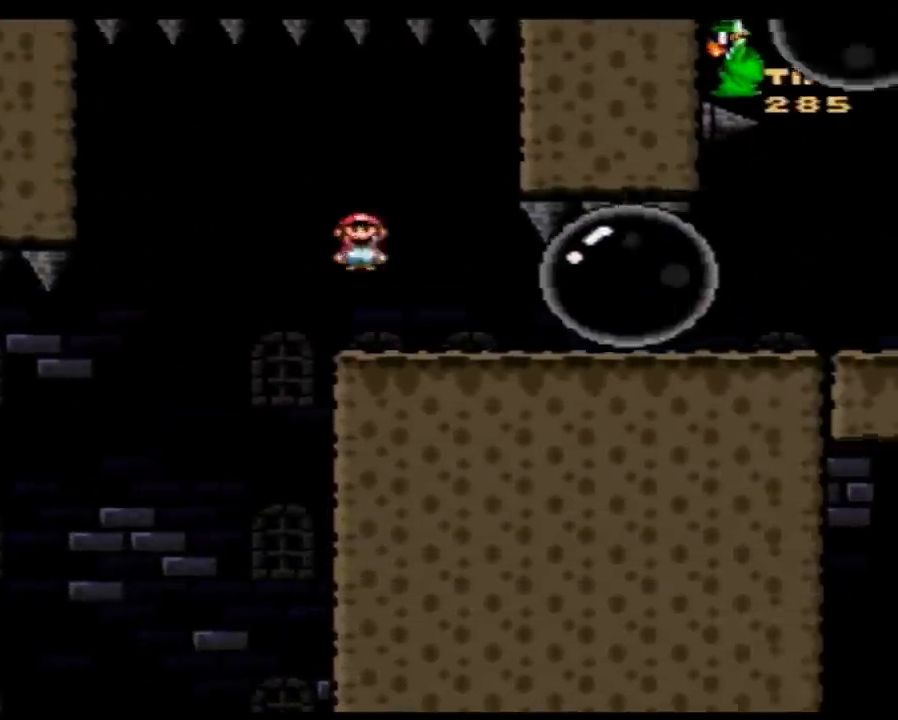
{"buttons": ["X", "DPAD_RIGHT"], "events": [[117, "DPAD_RIGHT", "up"], [233, "A", "up"], [233, "DPAD_RIGHT", "down"]]}
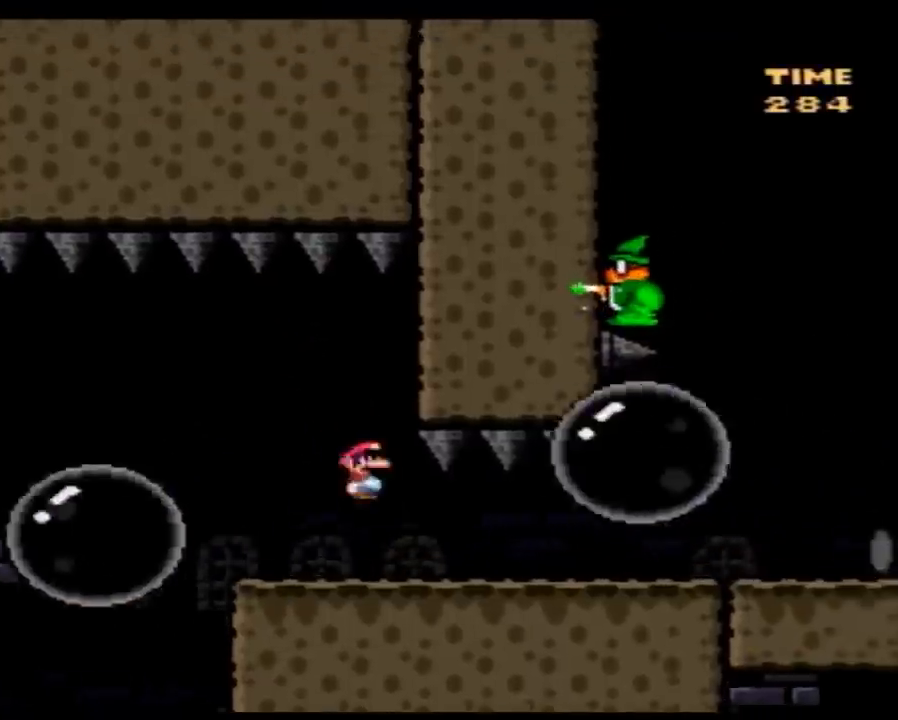
{"buttons": ["X", "DPAD_RIGHT"], "events": []}
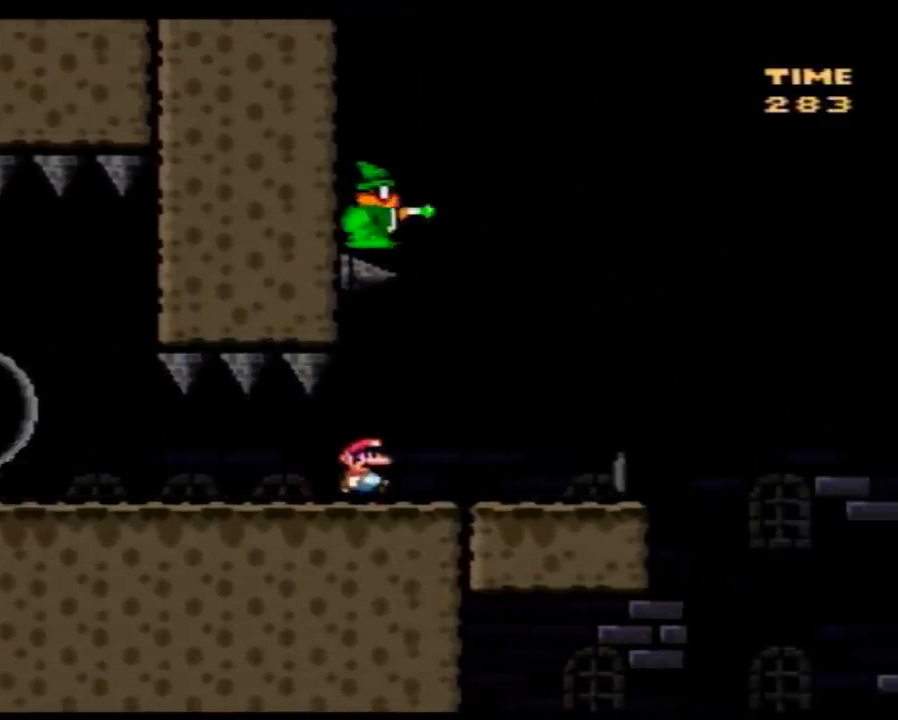
{"buttons": ["X", "DPAD_LEFT"], "events": [[400, "DPAD_RIGHT", "up"], [433, "DPAD_LEFT", "down"]]}
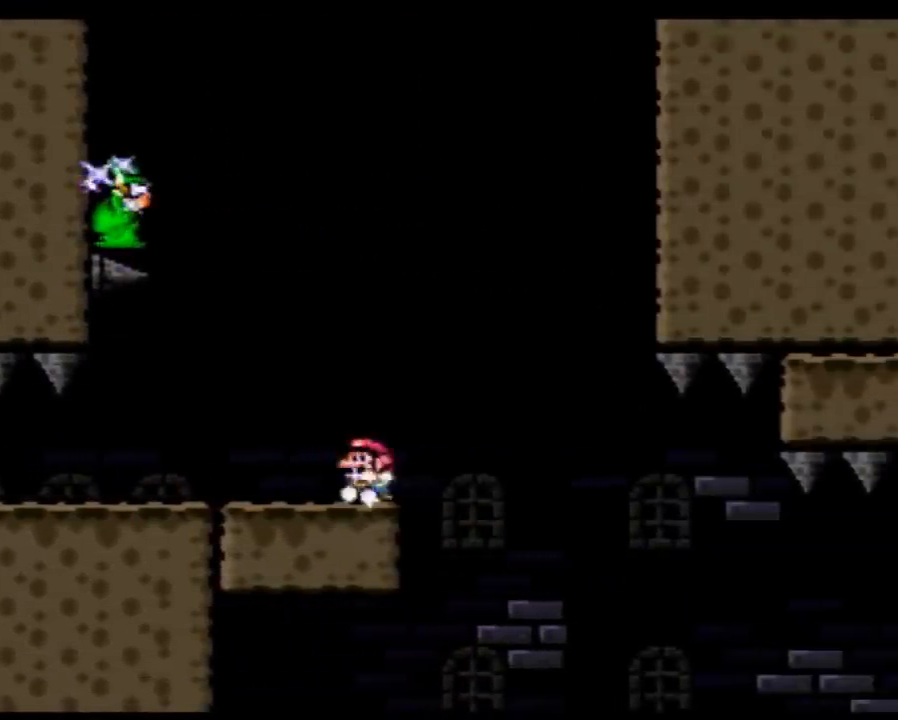
{"buttons": ["X"], "events": [[50, "DPAD_LEFT", "up"], [200, "DPAD_RIGHT", "down"], [267, "DPAD_RIGHT", "up"]]}
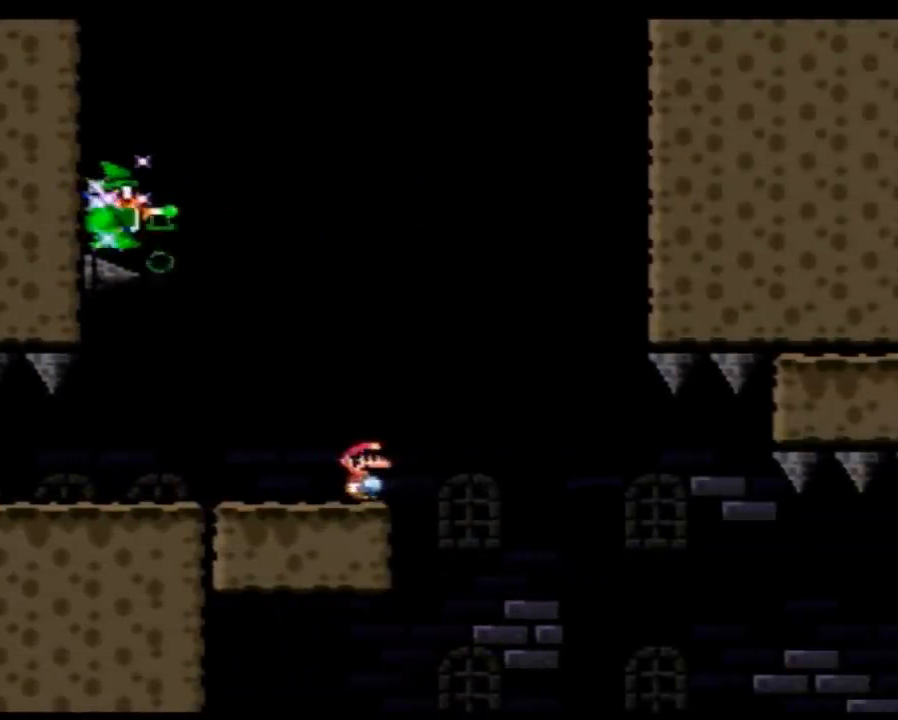
{"buttons": [], "events": [[50, "A", "down"], [450, "A", "up"], [483, "X", "up"]]}
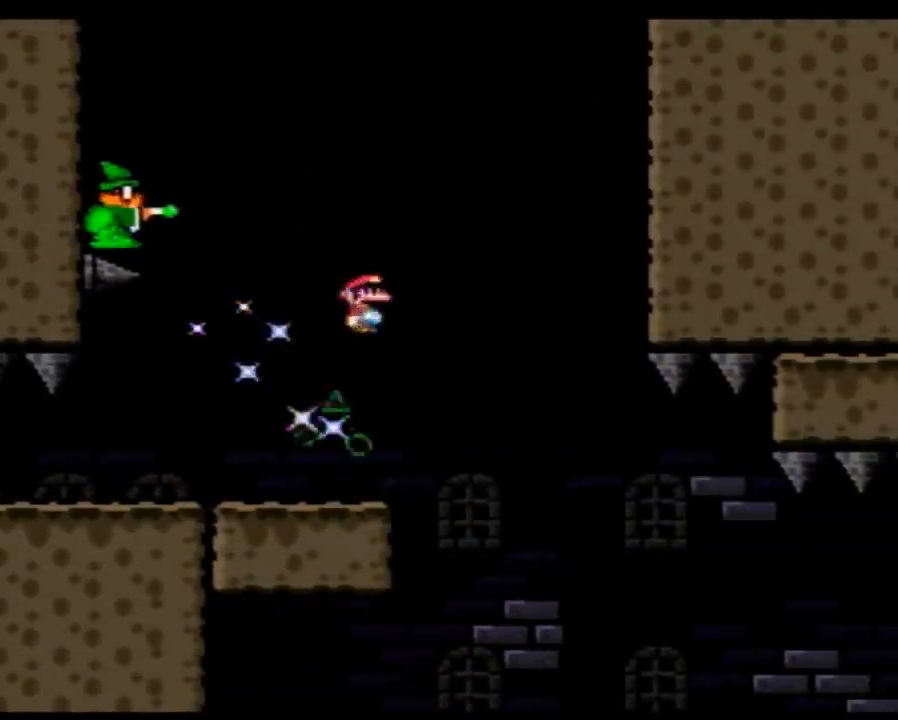
{"buttons": ["Y"], "events": [[117, "Y", "down"]]}
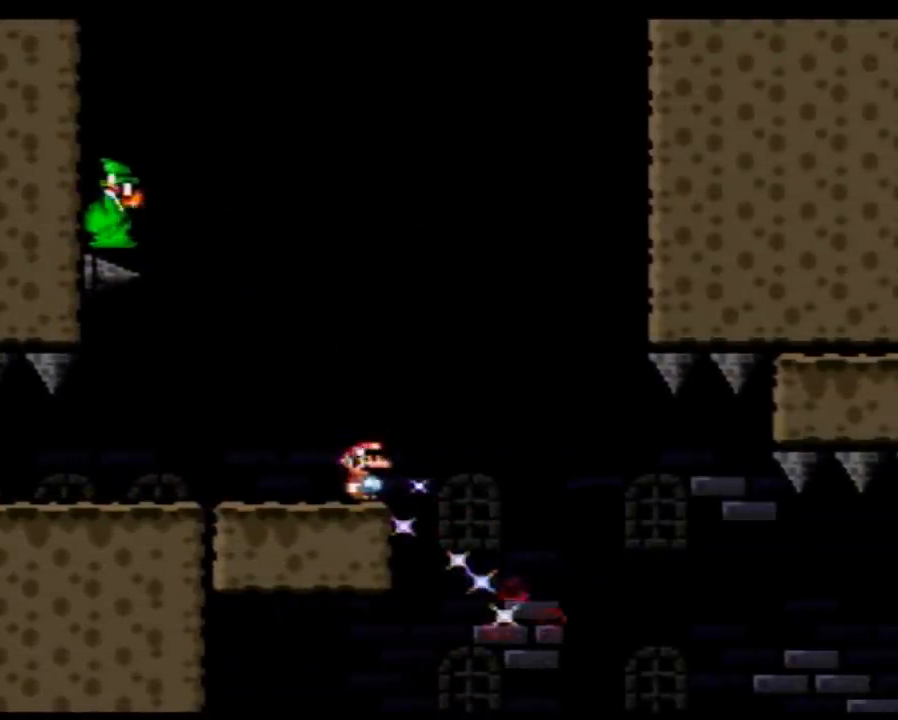
{"buttons": ["Y"], "events": []}
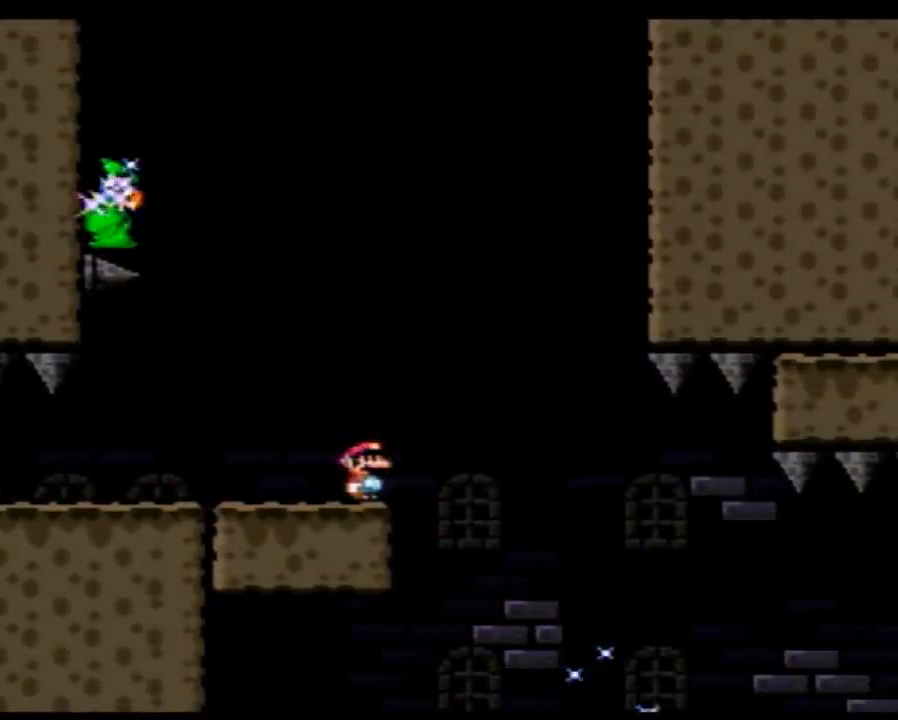
{"buttons": ["Y"], "events": []}
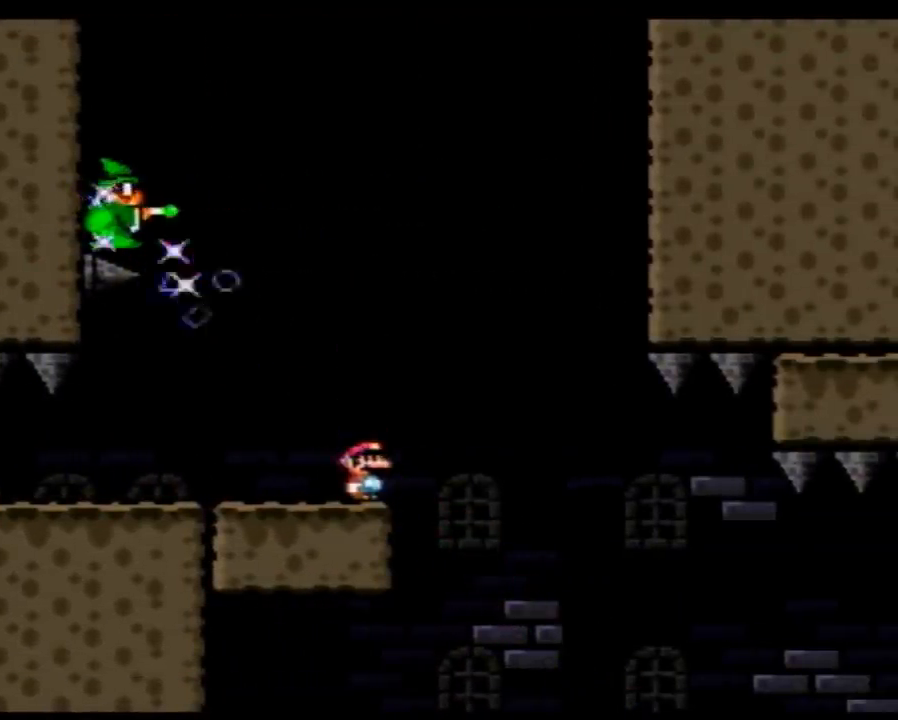
{"buttons": ["A", "Y"], "events": [[50, "DPAD_RIGHT", "down"], [233, "A", "down"], [300, "DPAD_LEFT", "down"], [300, "DPAD_RIGHT", "up"], [367, "DPAD_UP", "down"], [400, "DPAD_LEFT", "up"], [400, "DPAD_RIGHT", "down"], [400, "DPAD_UP", "up"], [450, "DPAD_RIGHT", "up"]]}
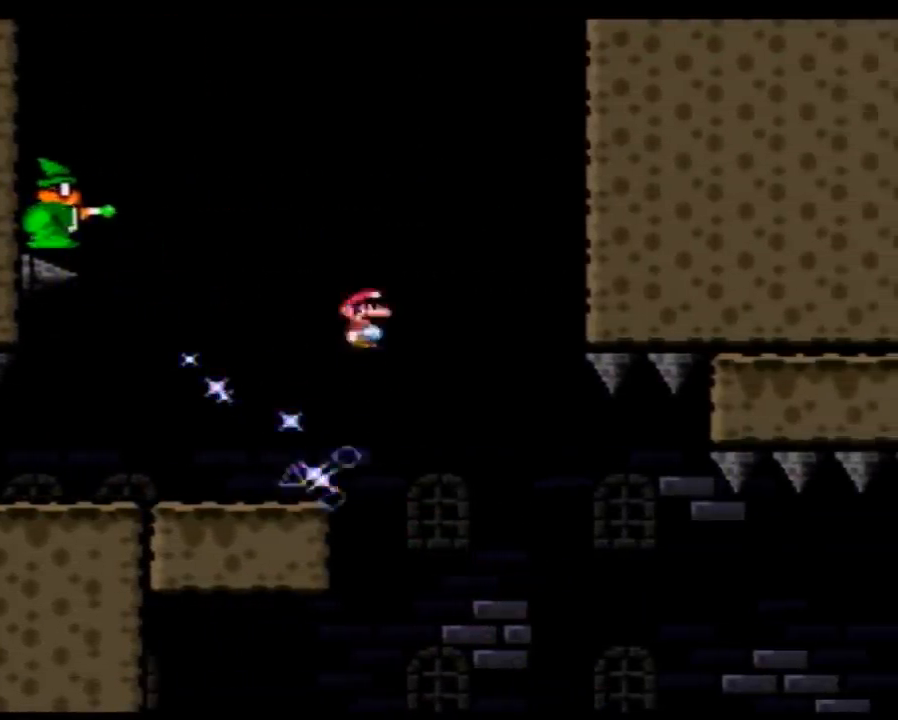
{"buttons": ["A", "Y", "DPAD_RIGHT"], "events": [[300, "DPAD_RIGHT", "down"]]}
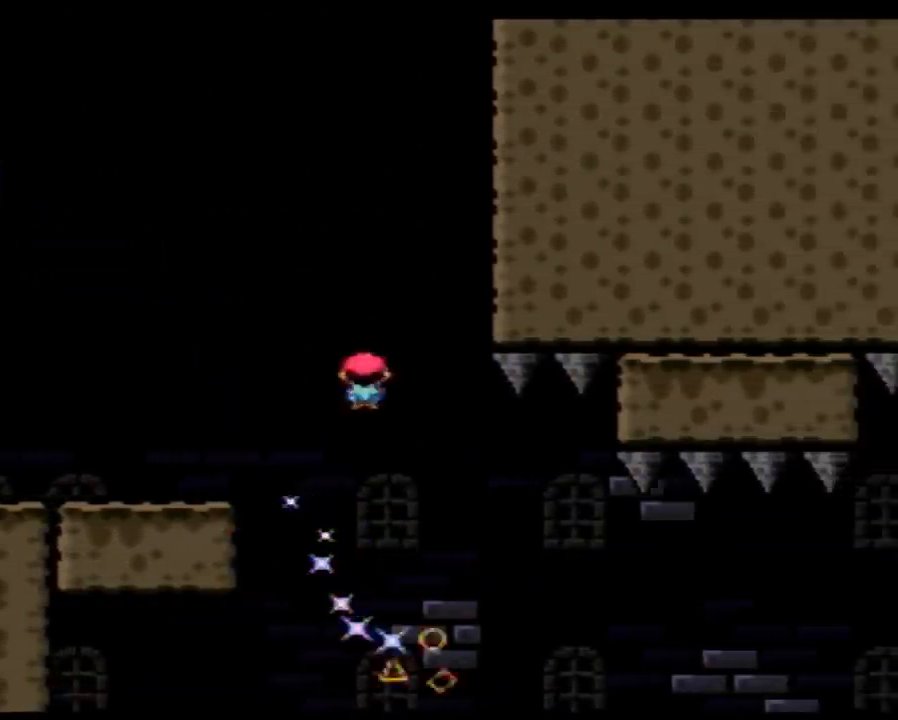
{"buttons": ["B", "Y", "DPAD_RIGHT"], "events": [[17, "DPAD_RIGHT", "up"], [117, "DPAD_RIGHT", "down"], [233, "A", "up"], [367, "B", "down"]]}
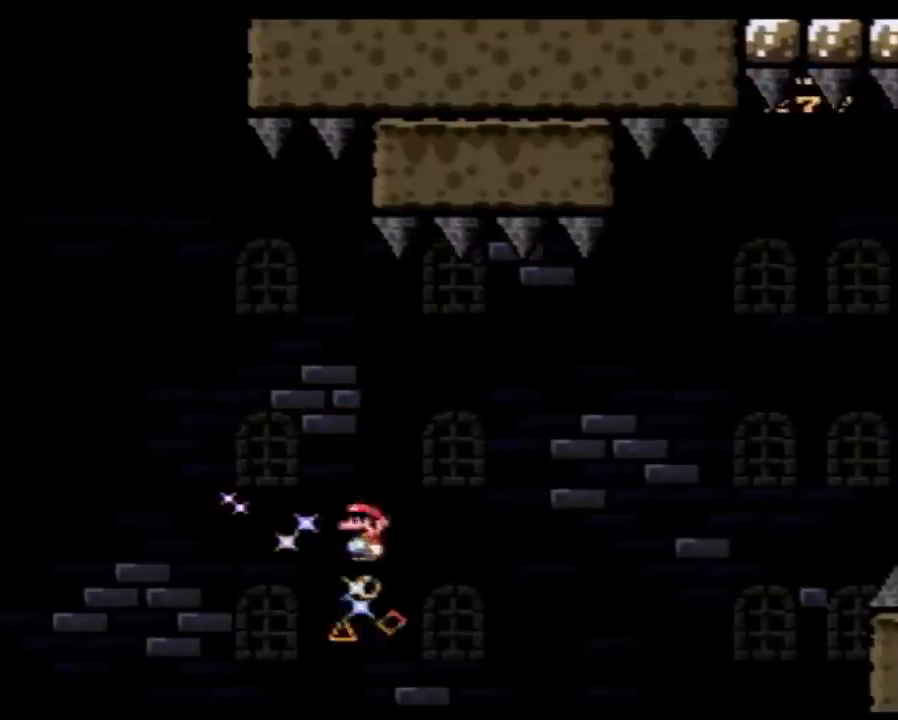
{"buttons": ["B", "Y", "DPAD_RIGHT"], "events": []}
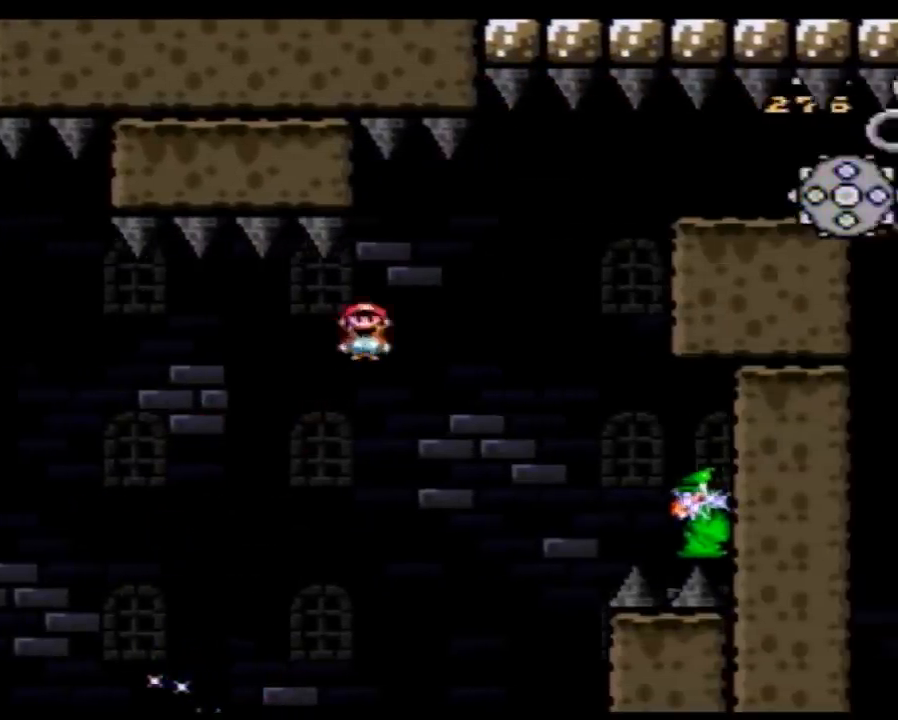
{"buttons": ["B", "Y", "DPAD_RIGHT"], "events": [[333, "DPAD_LEFT", "down"], [333, "DPAD_RIGHT", "up"], [417, "DPAD_UP", "down"], [450, "DPAD_LEFT", "up"], [450, "DPAD_RIGHT", "down"], [450, "DPAD_UP", "up"]]}
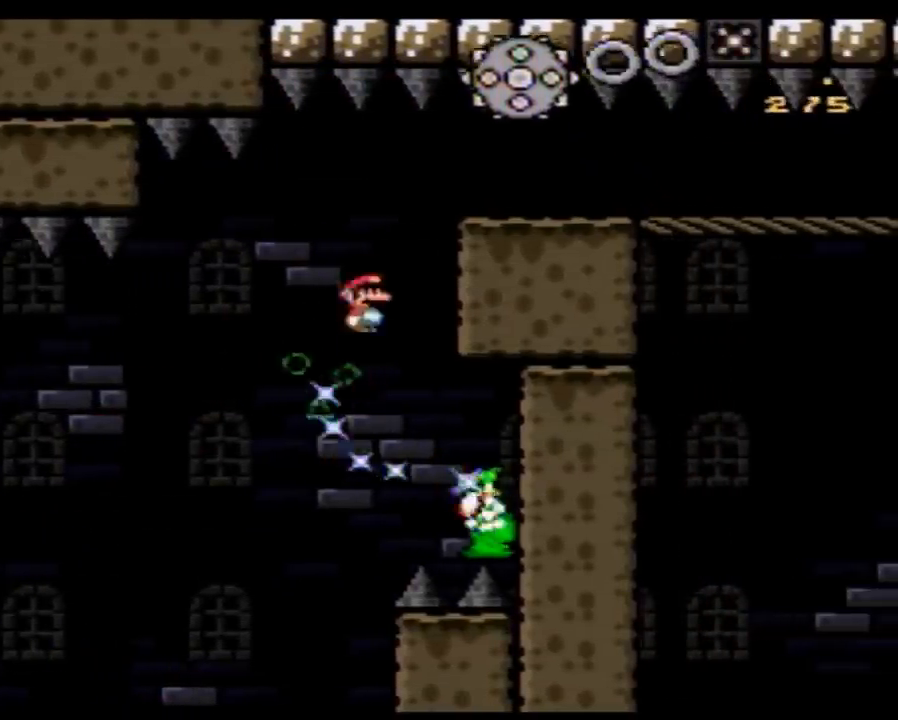
{"buttons": ["START"], "events": [[333, "B", "up"], [333, "Y", "up"], [417, "DPAD_RIGHT", "up"], [417, "START", "down"]]}